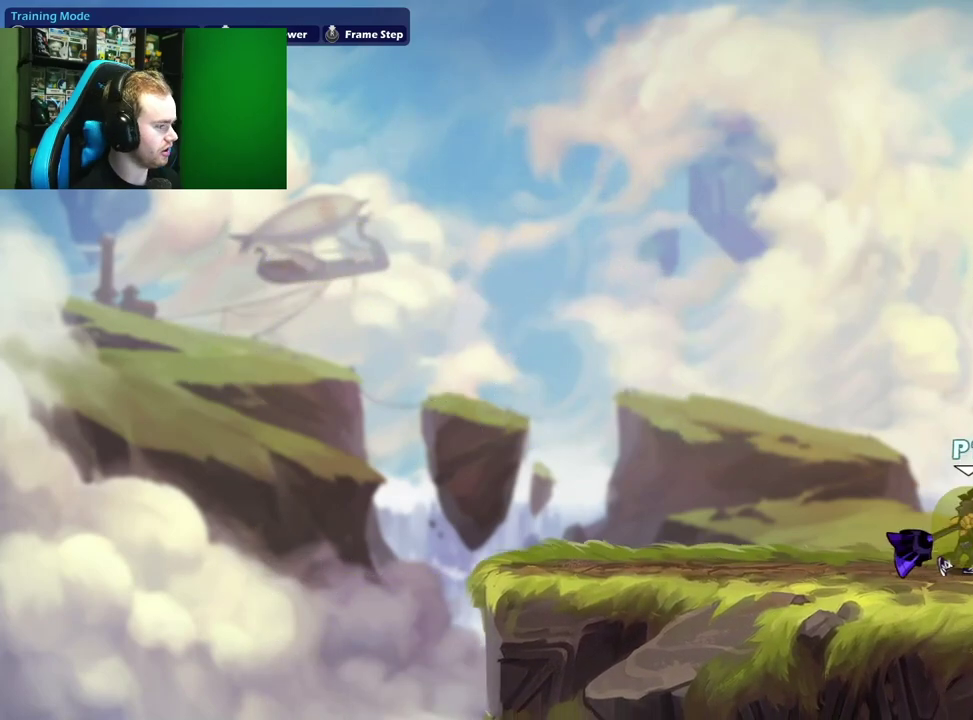
Gameplay with a controller (Xbox layout); each line is a JSON object with the inputs held at the frame after it (dt_ms = milliseconds from this image to that frame). "events" lists button and stick changes between this image and that frame as [ms after this image, input, new state], when the widget could be followed in between.
{"dt_ms": 700, "buttons": [], "left_stick": "right", "right_stick": "center", "events": [[317, "left_stick", "left"], [533, "left_stick", "center"], [583, "left_stick", "right"]]}
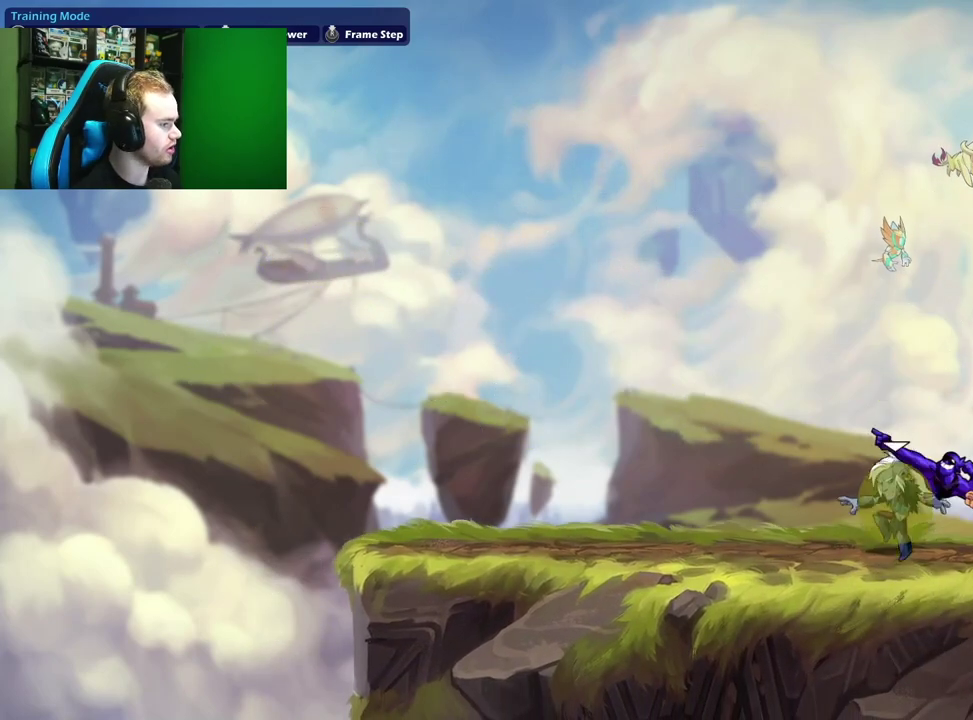
{"dt_ms": 700, "buttons": [], "left_stick": "left", "right_stick": "center", "events": [[67, "left_stick", "center"], [133, "left_stick", "up"], [217, "A", "down"], [250, "X", "down"], [317, "left_stick", "up-left"], [417, "A", "up"], [450, "X", "up"], [450, "left_stick", "center"], [650, "left_stick", "left"]]}
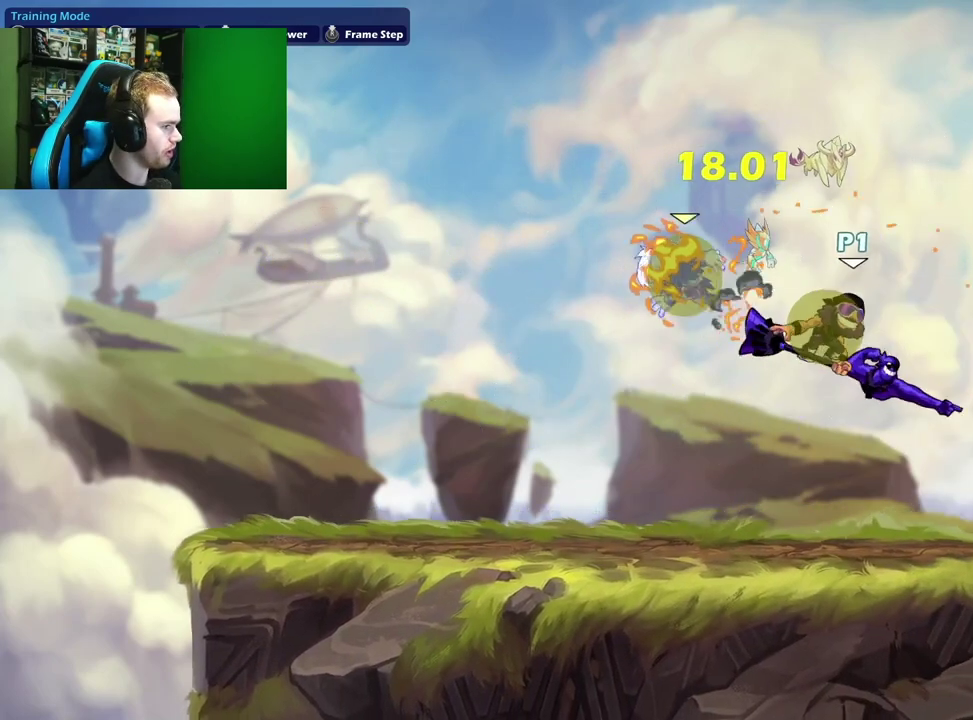
{"dt_ms": 300, "buttons": ["X"], "left_stick": "down", "right_stick": "center", "events": [[100, "left_stick", "down-left"], [150, "A", "down"], [150, "left_stick", "down"], [183, "X", "down"], [267, "A", "up"]]}
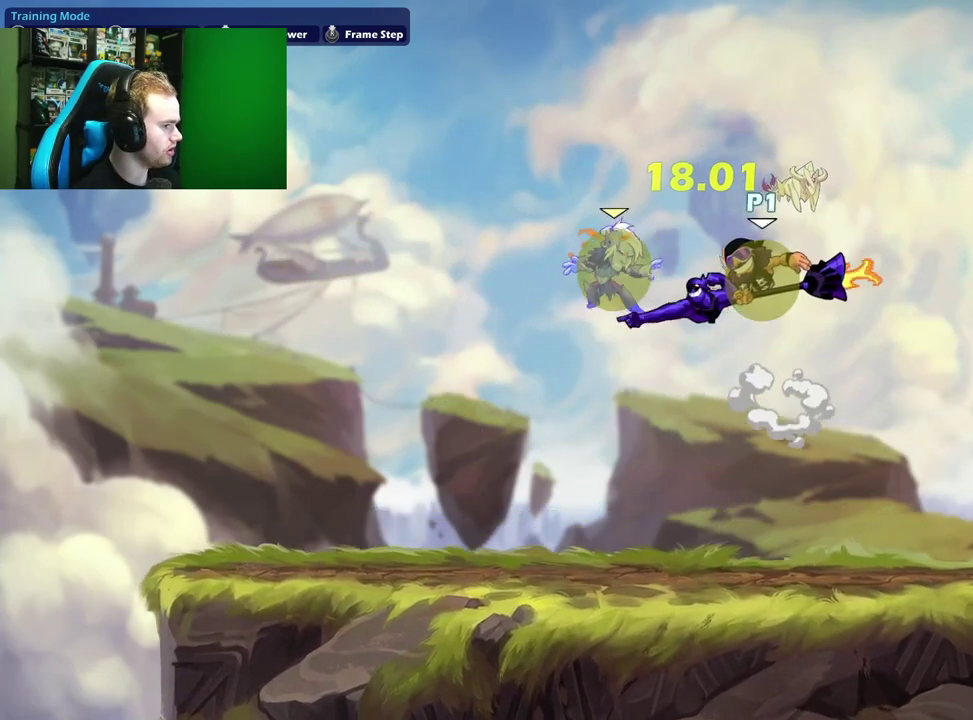
{"dt_ms": 400, "buttons": [], "left_stick": "up-right", "right_stick": "center", "events": [[33, "X", "up"], [83, "left_stick", "down-left"], [167, "left_stick", "center"], [217, "left_stick", "right"], [267, "left_stick", "up-right"]]}
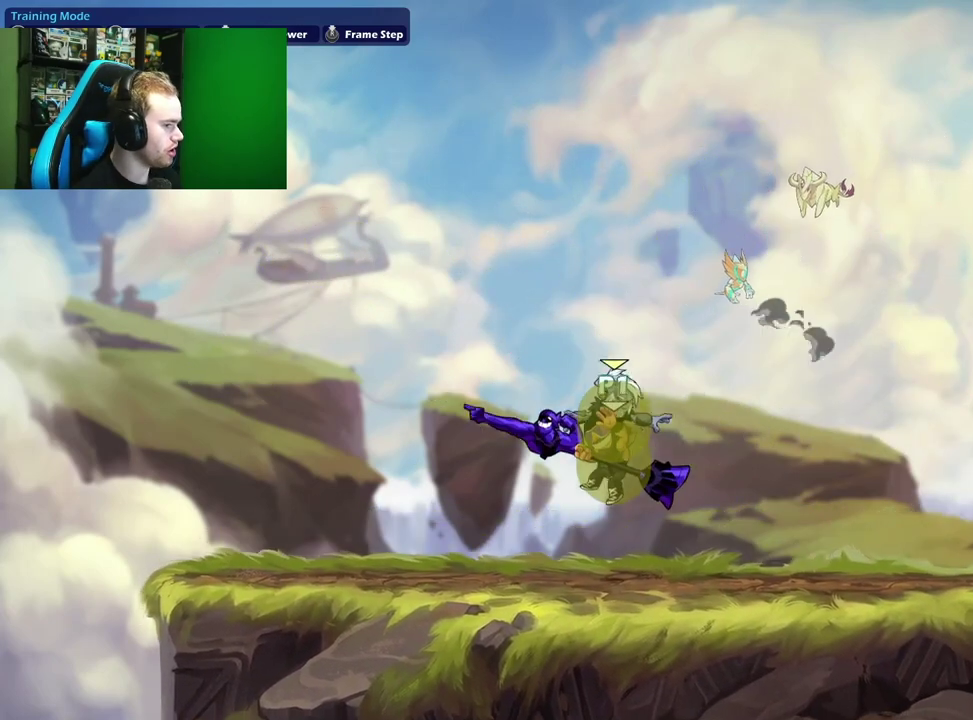
{"dt_ms": 700, "buttons": [], "left_stick": "left", "right_stick": "center", "events": [[350, "left_stick", "up"], [383, "A", "down"], [433, "X", "down"], [500, "left_stick", "up-left"], [517, "A", "up"], [617, "X", "up"], [667, "left_stick", "left"]]}
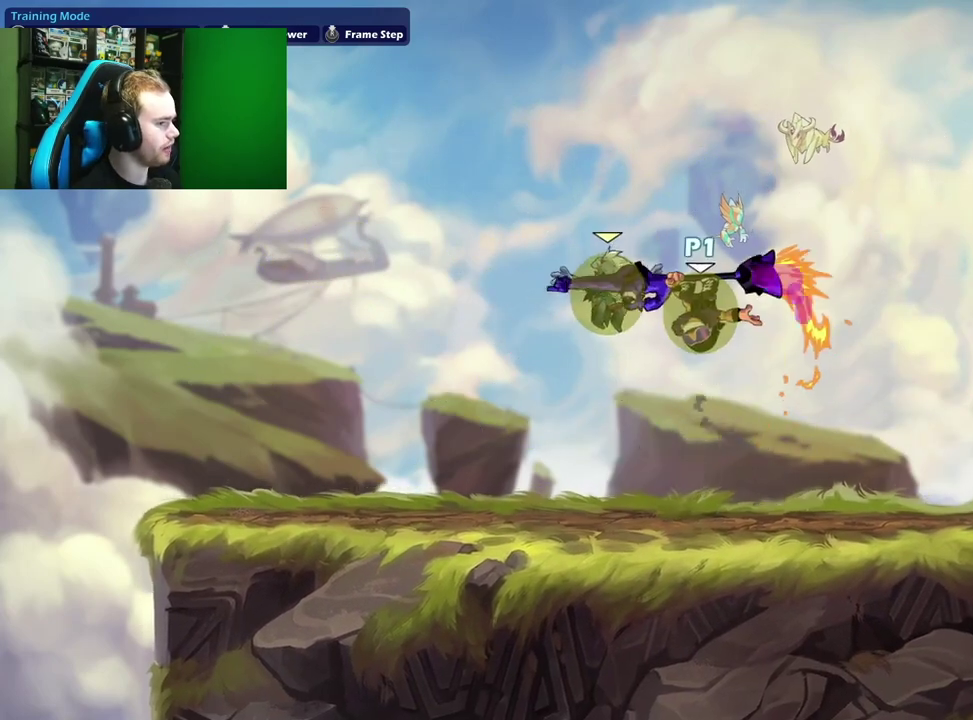
{"dt_ms": 400, "buttons": ["A", "X", "DPAD_UP", "DPAD_LEFT"], "left_stick": "center", "right_stick": "center", "events": [[267, "left_stick", "down-left"], [317, "A", "down"], [333, "left_stick", "down"], [350, "X", "down"], [367, "DPAD_LEFT", "down"], [383, "left_stick", "center"], [400, "DPAD_UP", "down"]]}
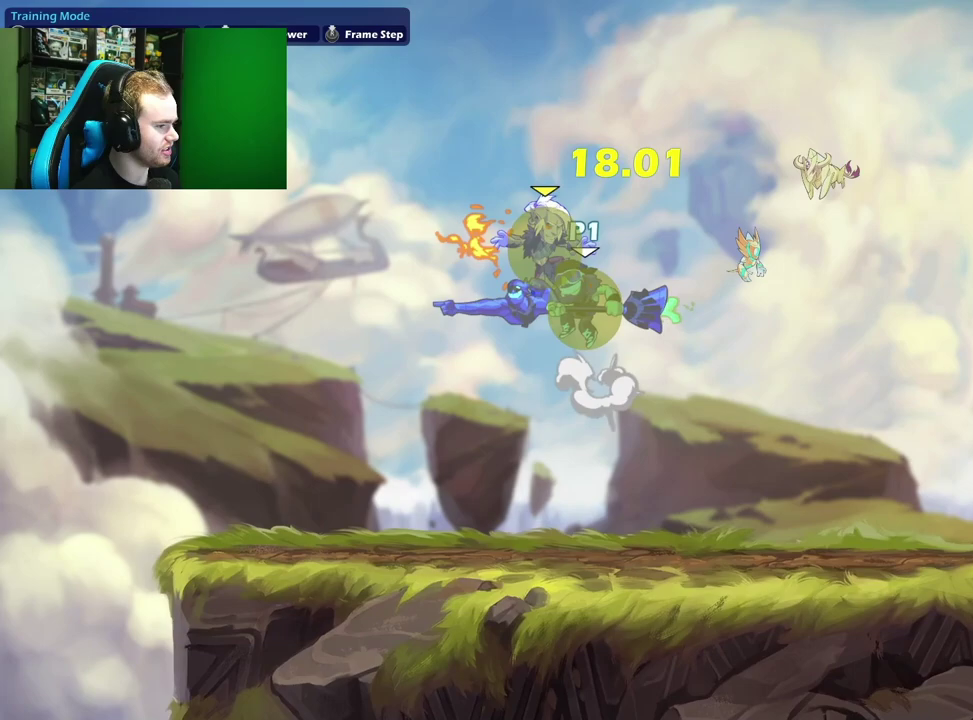
{"dt_ms": 300, "buttons": [], "left_stick": "center", "right_stick": "center", "events": [[33, "A", "up"], [50, "X", "up"], [67, "DPAD_LEFT", "up"], [67, "DPAD_UP", "up"]]}
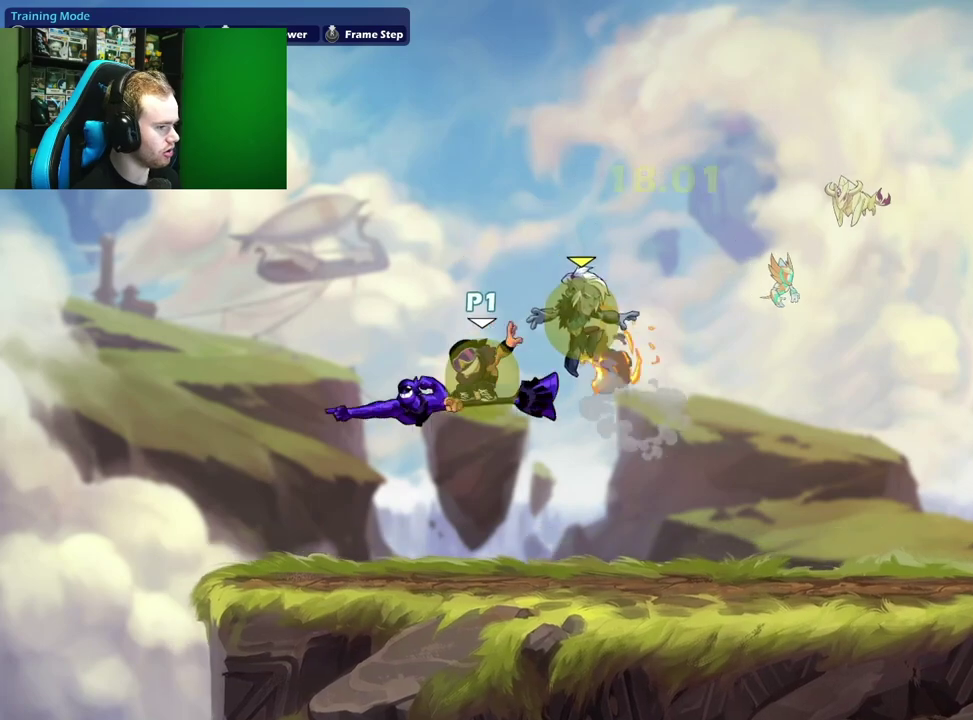
{"dt_ms": 700, "buttons": ["A", "X"], "left_stick": "up", "right_stick": "center", "events": [[17, "left_stick", "right"], [583, "left_stick", "up-right"], [617, "A", "down"], [650, "left_stick", "up"], [683, "X", "down"]]}
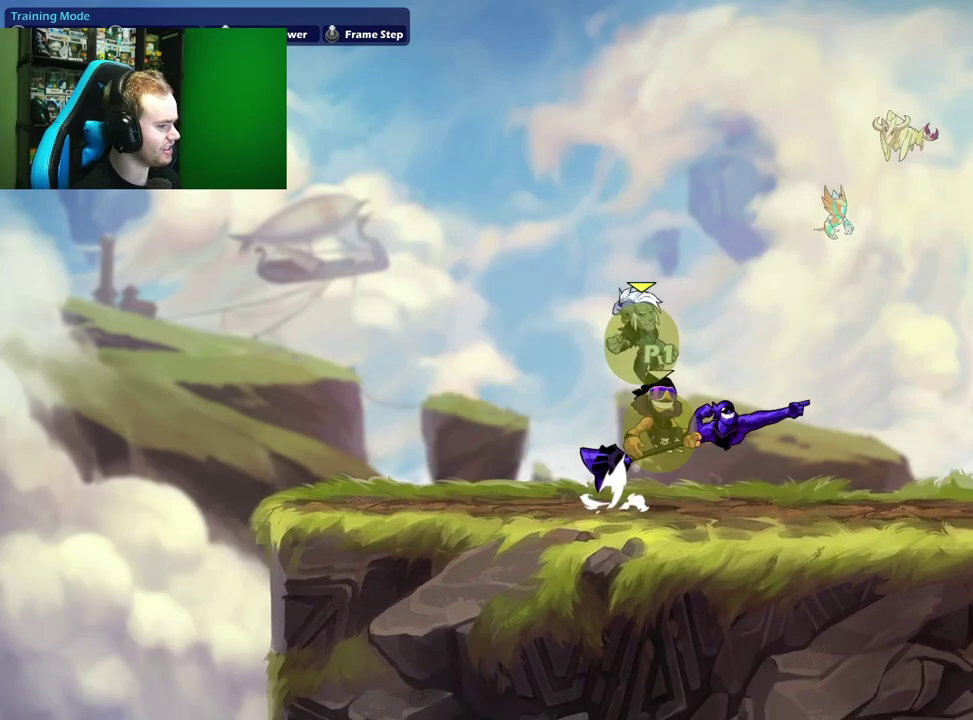
{"dt_ms": 600, "buttons": ["A", "X"], "left_stick": "down", "right_stick": "center", "events": [[67, "A", "up"], [83, "left_stick", "up-left"], [133, "X", "up"], [217, "left_stick", "left"], [567, "A", "down"], [583, "left_stick", "down"], [600, "X", "down"]]}
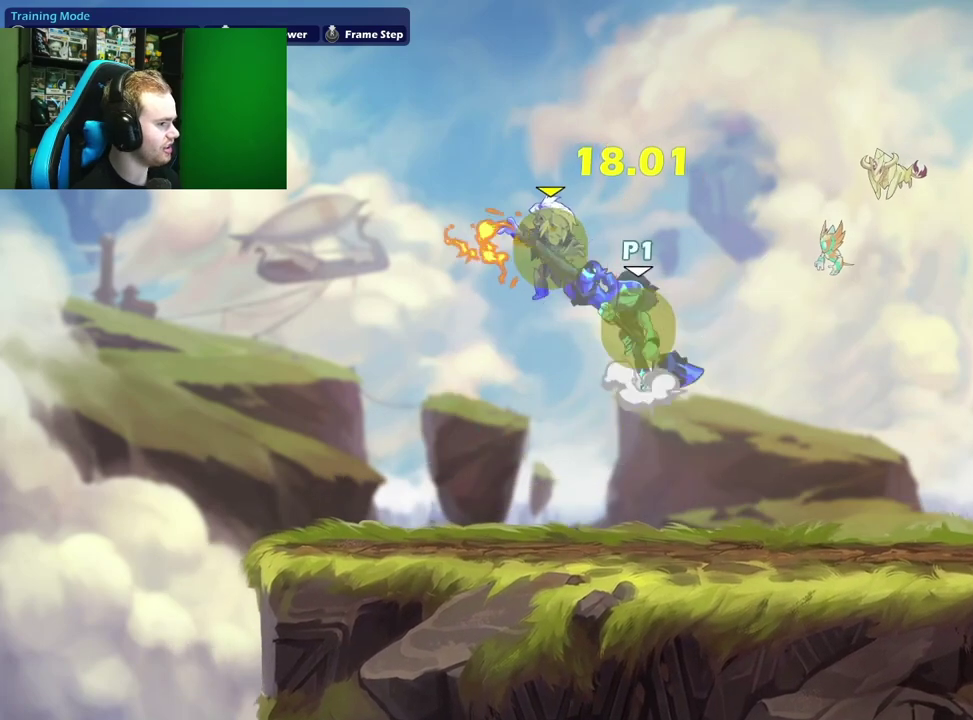
{"dt_ms": 400, "buttons": [], "left_stick": "right", "right_stick": "center", "events": [[67, "A", "up"], [100, "X", "up"], [133, "left_stick", "down-right"], [267, "left_stick", "right"]]}
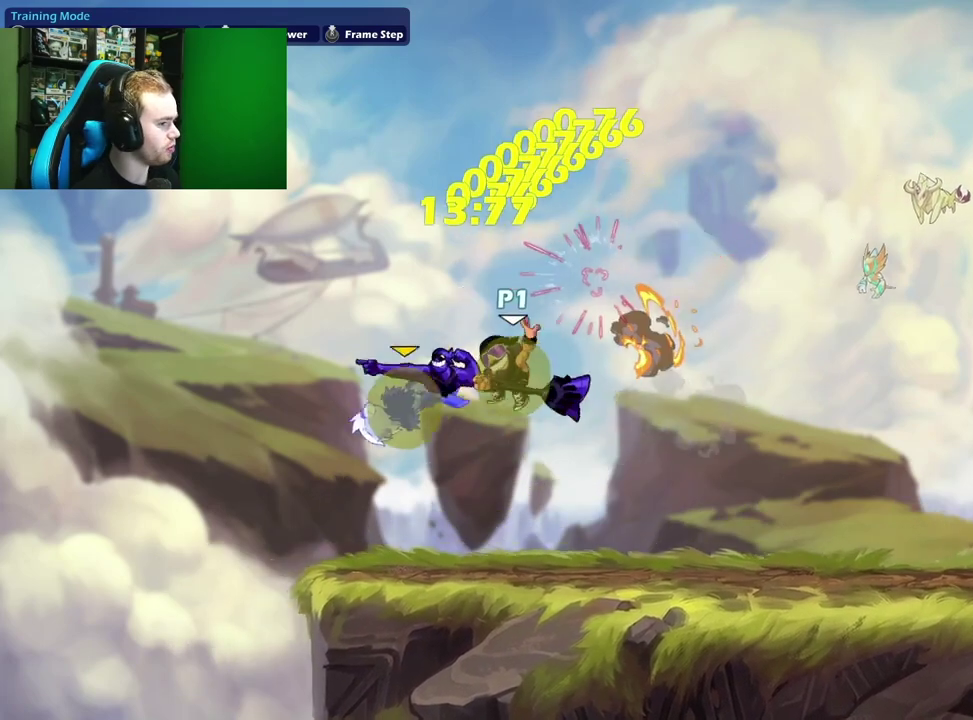
{"dt_ms": 300, "buttons": [], "left_stick": "right", "right_stick": "center", "events": [[200, "left_stick", "down-right"], [300, "left_stick", "right"]]}
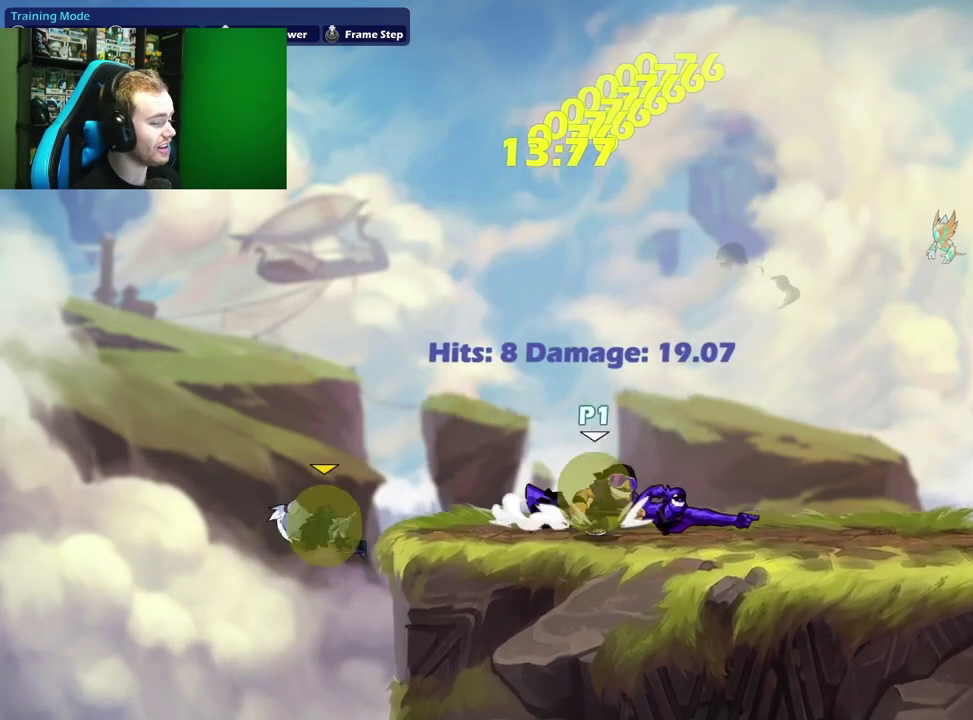
{"dt_ms": 700, "buttons": [], "left_stick": "down-right", "right_stick": "center", "events": [[17, "L1", "down"], [83, "left_stick", "up-right"], [100, "A", "down"], [217, "L1", "up"], [250, "A", "up"], [250, "left_stick", "down"], [300, "left_stick", "down-left"], [367, "left_stick", "left"], [450, "L1", "down"], [533, "A", "down"], [600, "L1", "up"], [633, "left_stick", "down"], [683, "A", "up"], [683, "left_stick", "down-right"]]}
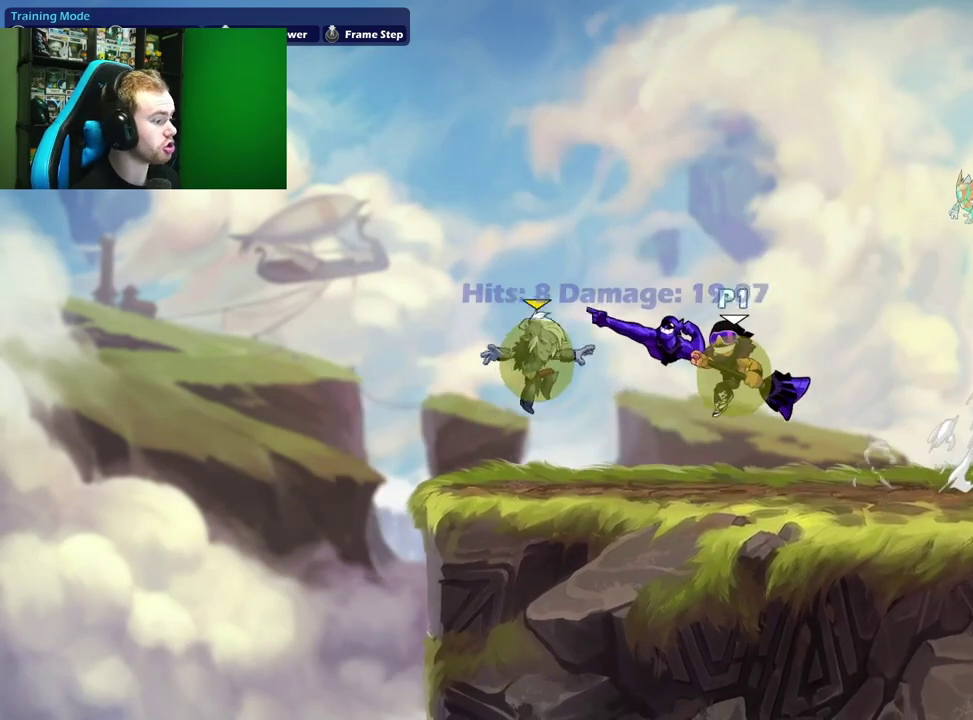
{"dt_ms": 700, "buttons": [], "left_stick": "left", "right_stick": "center", "events": [[67, "left_stick", "right"], [133, "L1", "down"], [167, "left_stick", "up-right"], [200, "A", "down"], [283, "L1", "up"], [317, "left_stick", "down-right"], [350, "A", "up"], [367, "left_stick", "down"], [533, "left_stick", "center"], [617, "left_stick", "left"]]}
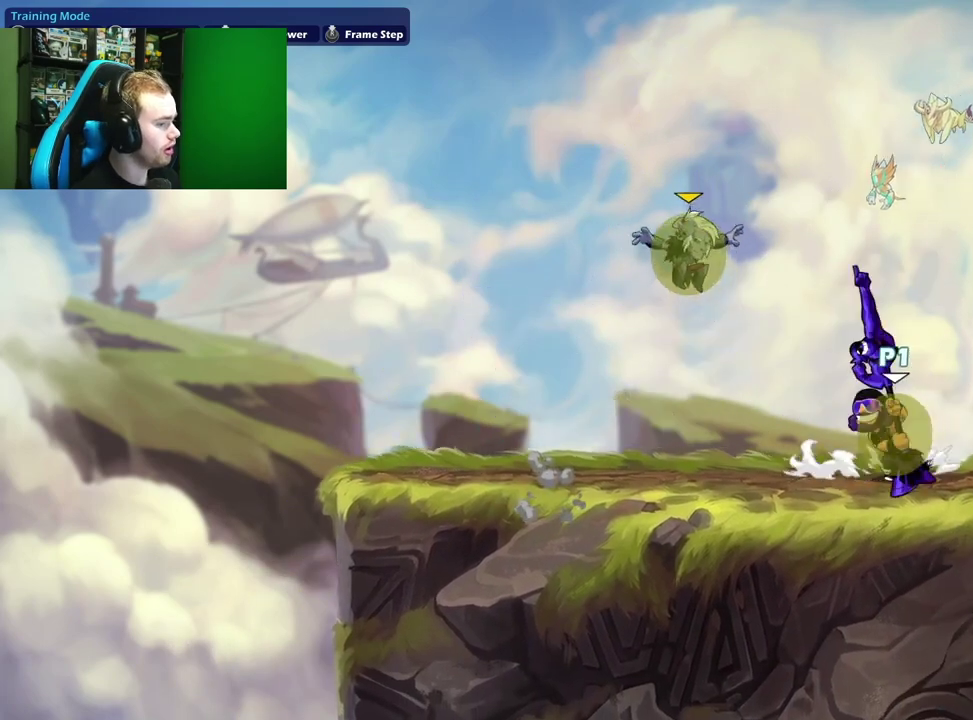
{"dt_ms": 300, "buttons": [], "left_stick": "right", "right_stick": "center", "events": [[183, "left_stick", "center"], [250, "left_stick", "right"]]}
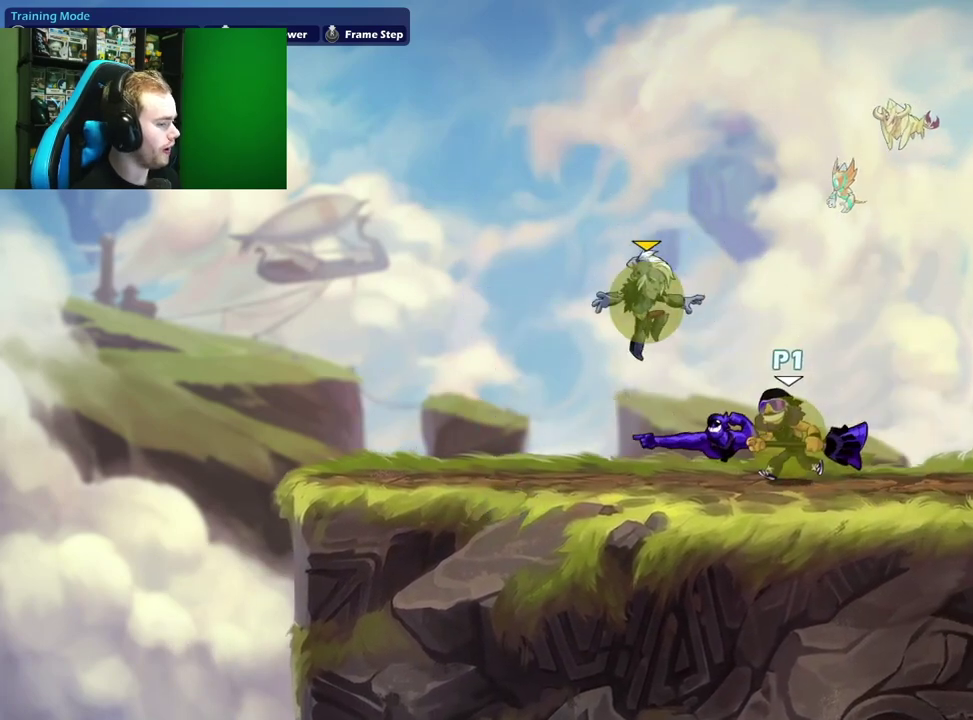
{"dt_ms": 300, "buttons": [], "left_stick": "up-right", "right_stick": "center", "events": [[100, "left_stick", "left"], [300, "left_stick", "up-right"]]}
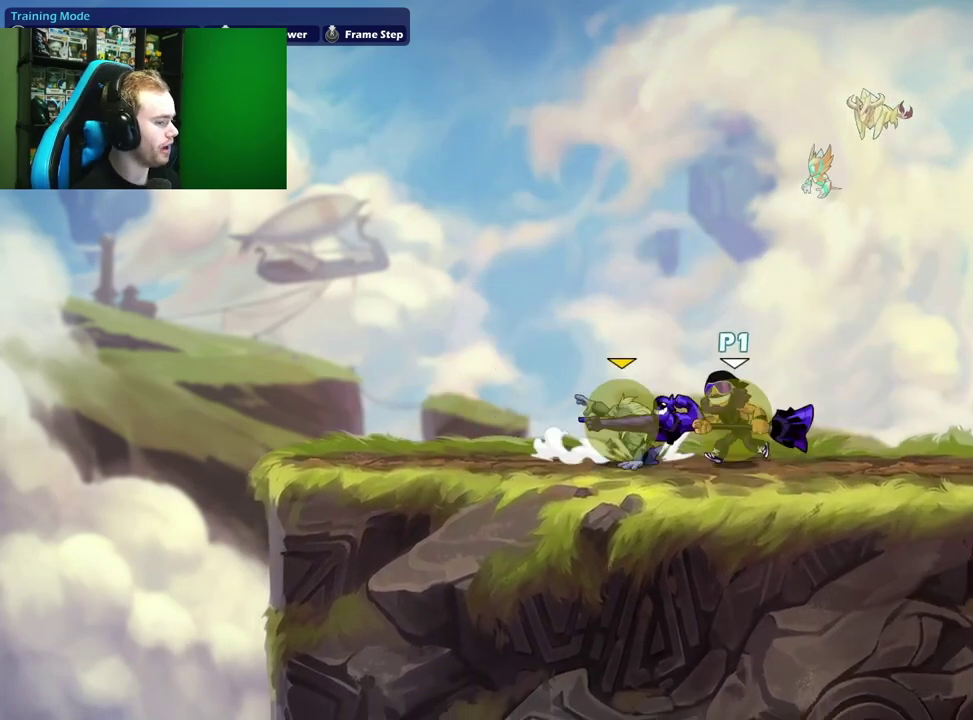
{"dt_ms": 700, "buttons": ["A", "X"], "left_stick": "left", "right_stick": "center", "events": [[67, "A", "down"], [100, "left_stick", "up"], [117, "X", "down"], [167, "left_stick", "up-left"], [217, "A", "up"], [350, "left_stick", "right"], [383, "X", "up"], [533, "left_stick", "left"], [667, "A", "down"], [683, "X", "down"]]}
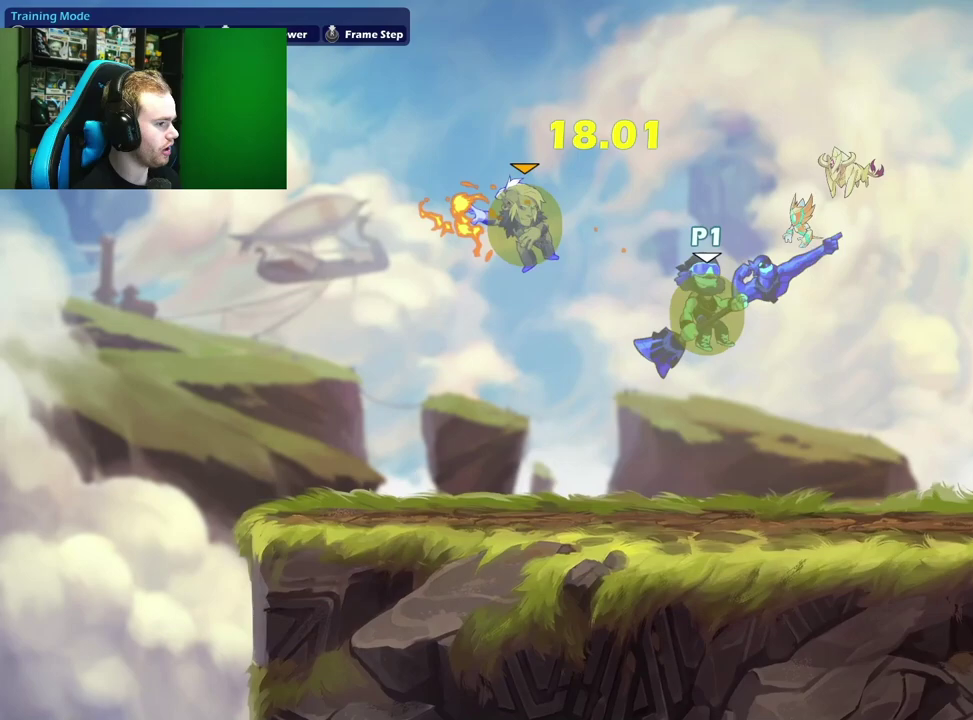
{"dt_ms": 700, "buttons": [], "left_stick": "down-right", "right_stick": "center", "events": [[83, "A", "up"], [117, "X", "up"], [167, "left_stick", "right"], [700, "left_stick", "down-right"]]}
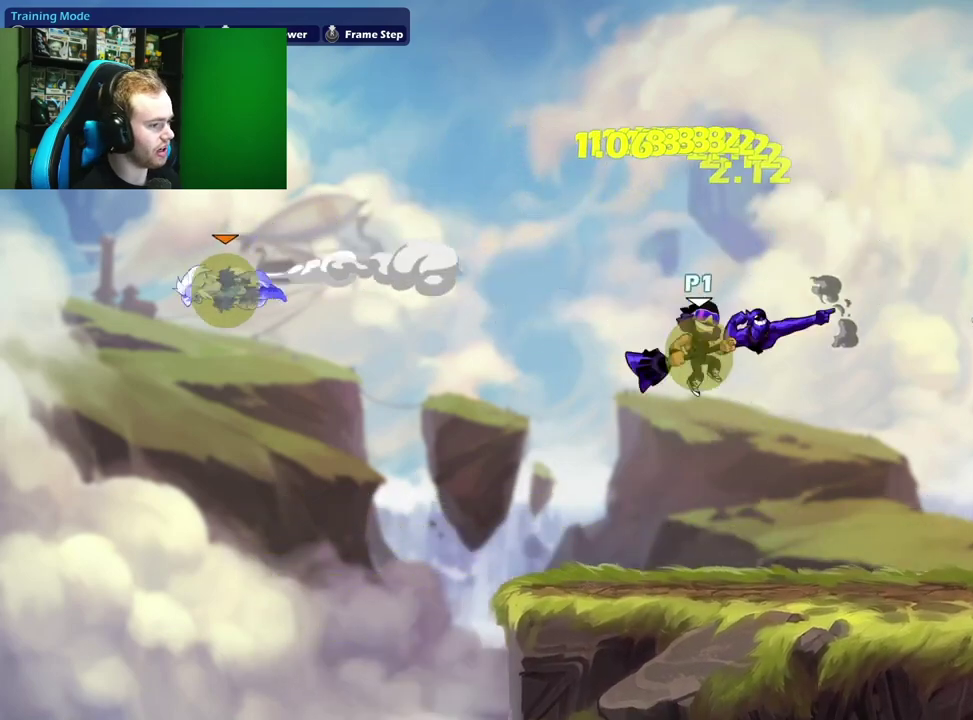
{"dt_ms": 300, "buttons": ["L1"], "left_stick": "right", "right_stick": "center", "events": [[233, "left_stick", "right"], [267, "L1", "down"]]}
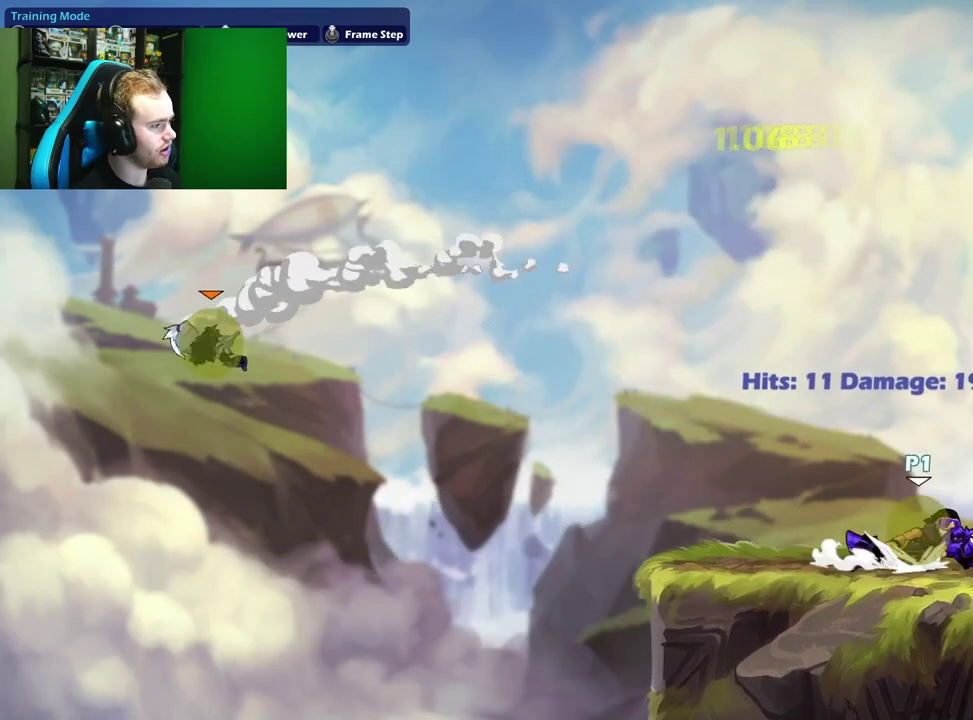
{"dt_ms": 400, "buttons": [], "left_stick": "left", "right_stick": "center", "events": [[50, "A", "down"], [133, "L1", "up"], [200, "A", "up"], [217, "left_stick", "down"], [283, "left_stick", "down-left"], [367, "left_stick", "left"]]}
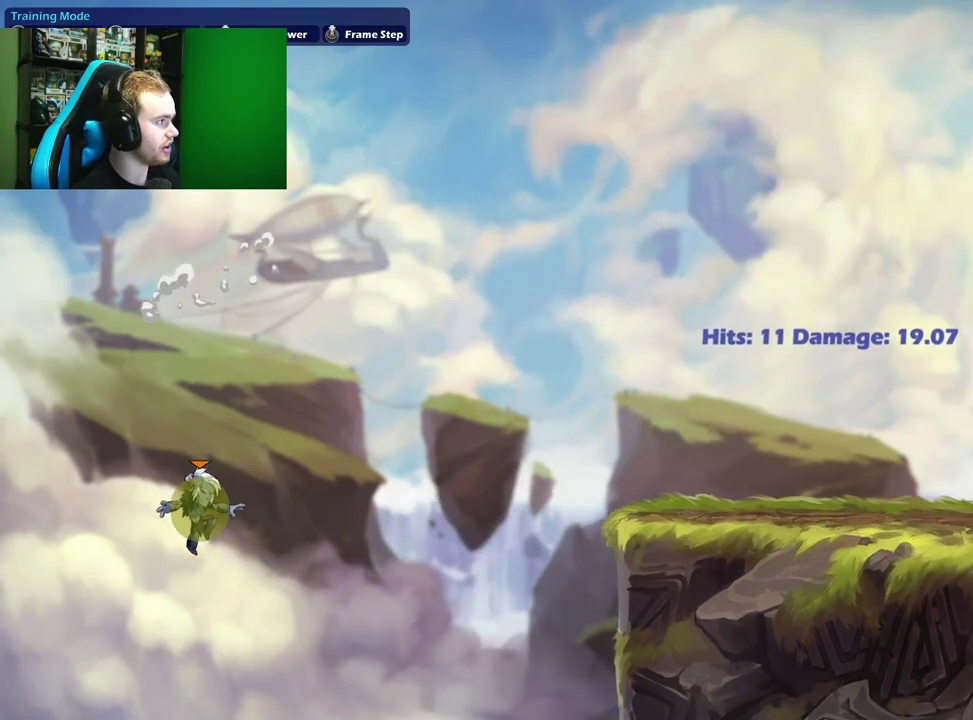
{"dt_ms": 700, "buttons": [], "left_stick": "right", "right_stick": "center", "events": [[17, "L1", "down"], [33, "left_stick", "up-left"], [100, "A", "down"], [183, "L1", "up"], [200, "left_stick", "down"], [217, "A", "up"], [317, "left_stick", "down-right"], [433, "L1", "down"], [450, "left_stick", "right"], [617, "L1", "up"]]}
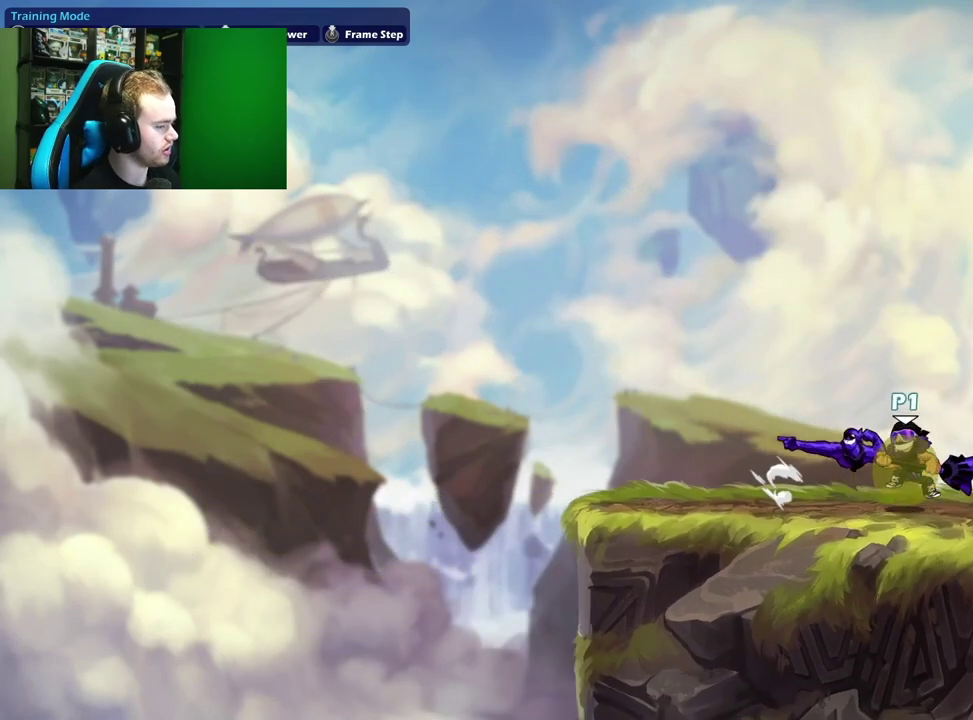
{"dt_ms": 400, "buttons": [], "left_stick": "left", "right_stick": "center", "events": [[400, "left_stick", "left"]]}
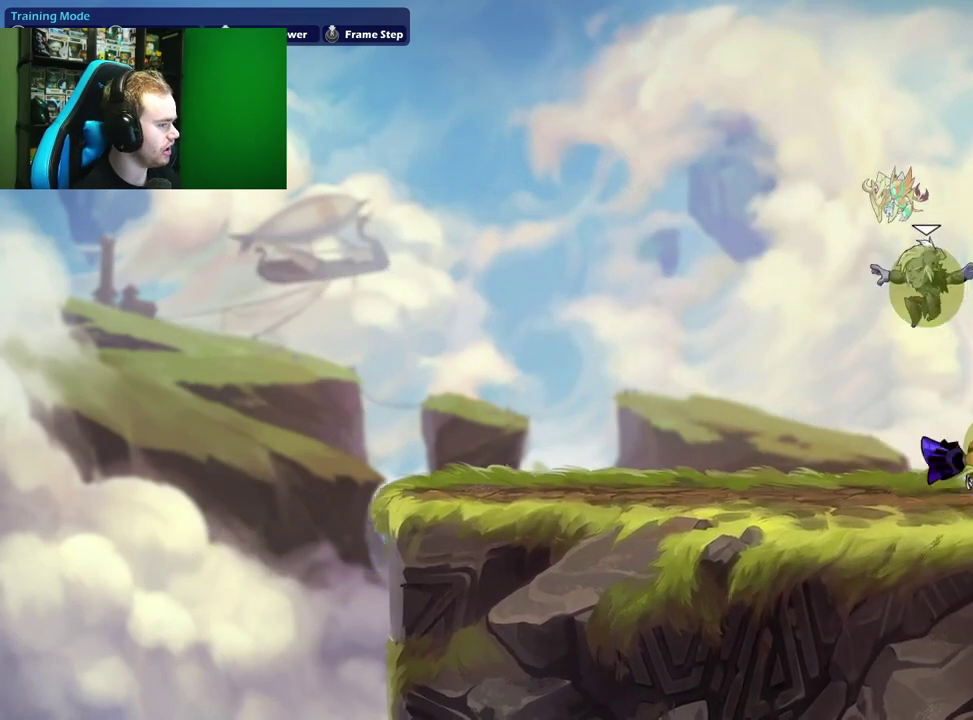
{"dt_ms": 300, "buttons": [], "left_stick": "center", "right_stick": "center", "events": [[200, "left_stick", "center"]]}
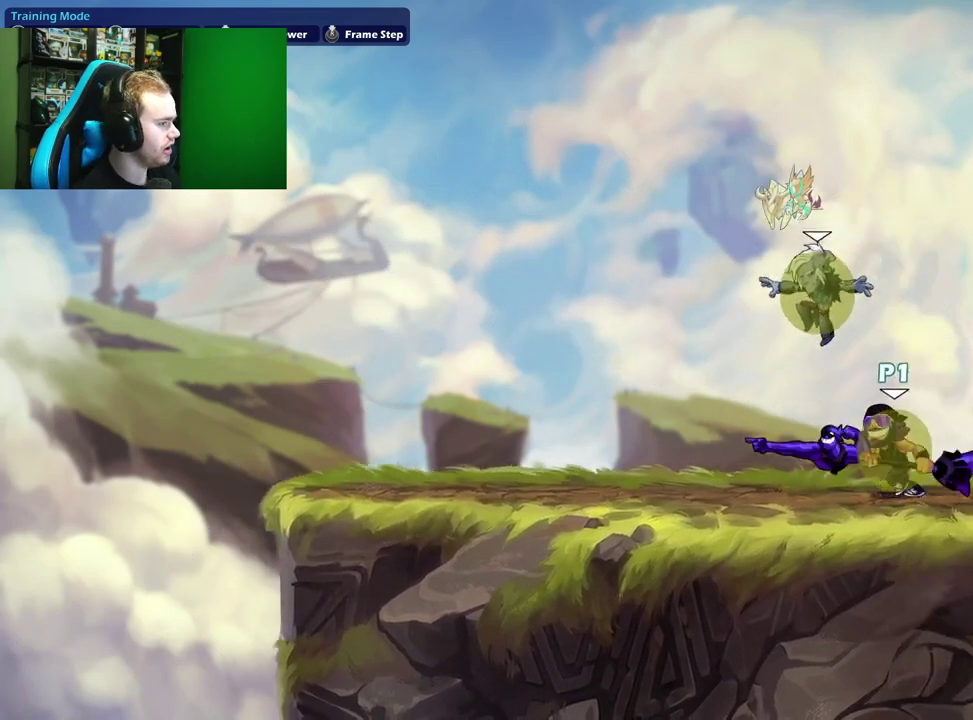
{"dt_ms": 700, "buttons": ["X"], "left_stick": "right", "right_stick": "center", "events": [[67, "left_stick", "right"], [200, "left_stick", "center"], [333, "left_stick", "up"], [383, "A", "down"], [400, "X", "down"], [483, "left_stick", "up-left"], [567, "A", "up"], [667, "left_stick", "right"]]}
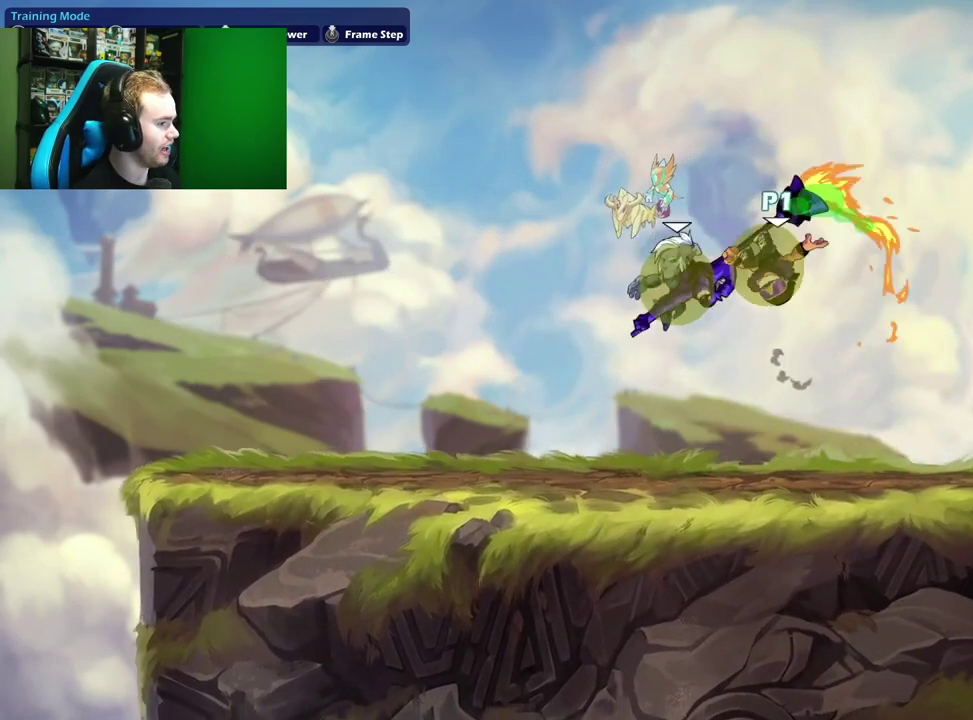
{"dt_ms": 500, "buttons": [], "left_stick": "left", "right_stick": "center", "events": [[33, "X", "up"], [117, "left_stick", "left"], [333, "left_stick", "down-right"], [400, "left_stick", "center"], [450, "left_stick", "left"]]}
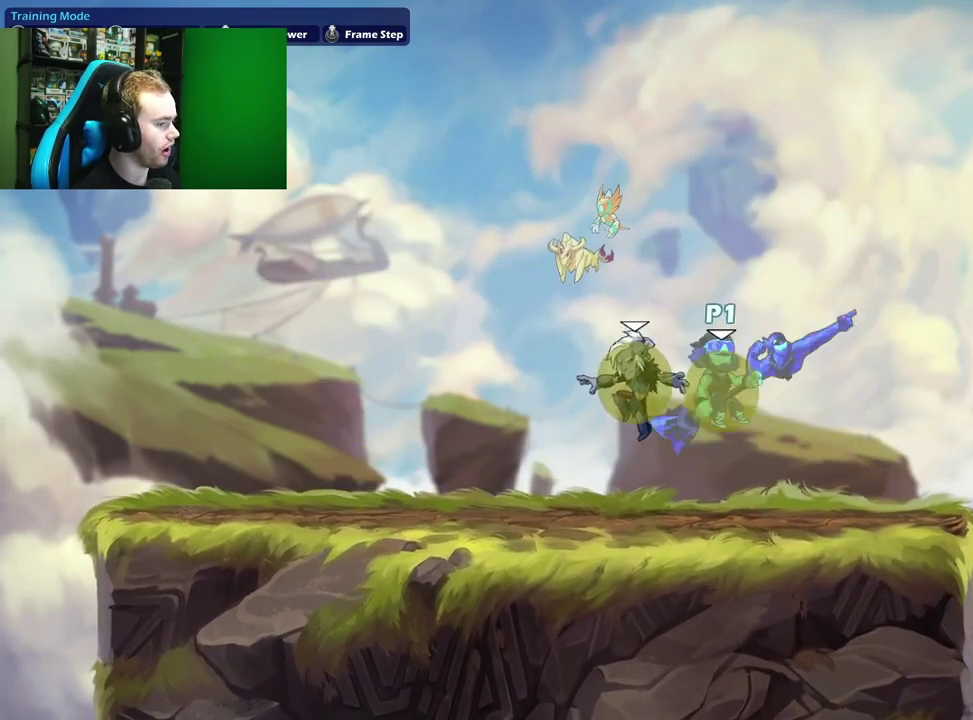
{"dt_ms": 500, "buttons": [], "left_stick": "right", "right_stick": "center", "events": [[67, "left_stick", "down-right"], [183, "left_stick", "up-right"], [250, "A", "down"], [267, "left_stick", "up"], [283, "X", "down"], [333, "left_stick", "up-left"], [367, "A", "up"], [433, "X", "up"], [450, "left_stick", "right"]]}
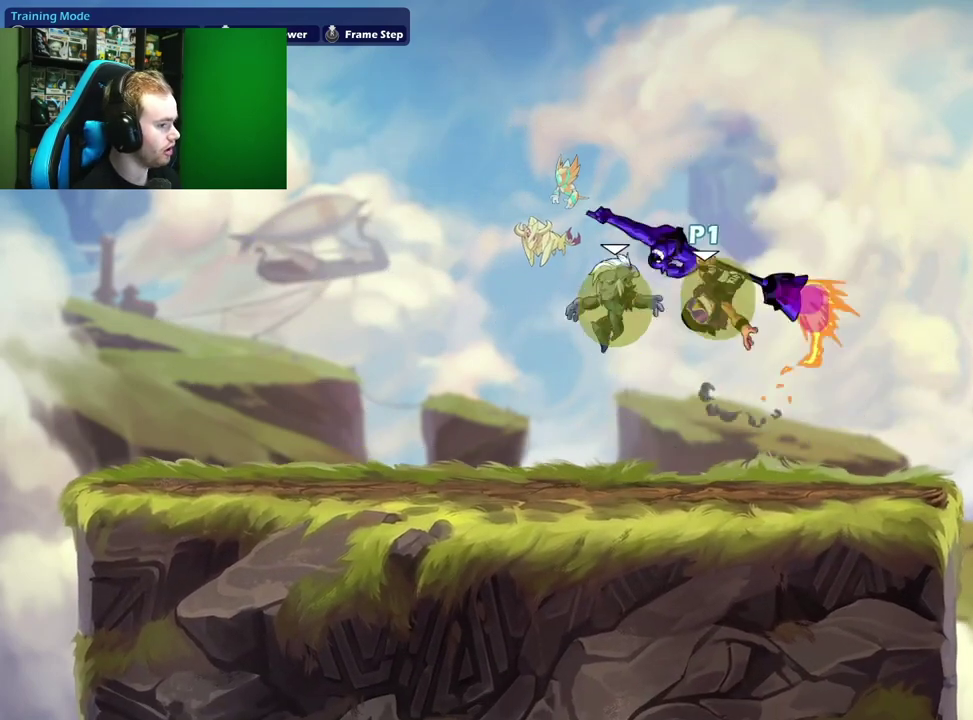
{"dt_ms": 500, "buttons": [], "left_stick": "right", "right_stick": "center", "events": [[117, "left_stick", "left"], [400, "left_stick", "right"]]}
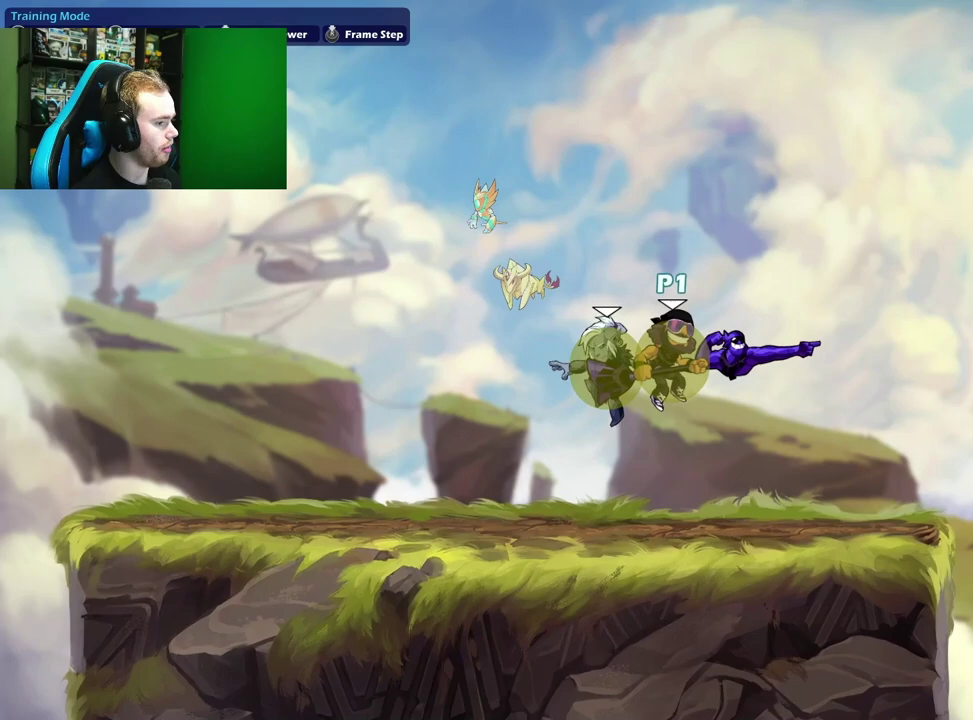
{"dt_ms": 600, "buttons": [], "left_stick": "up-left", "right_stick": "center", "events": [[67, "left_stick", "center"], [283, "left_stick", "up"], [317, "A", "down"], [333, "X", "down"], [433, "A", "up"], [433, "left_stick", "up-right"], [483, "X", "up"], [517, "left_stick", "right"], [583, "left_stick", "up-left"]]}
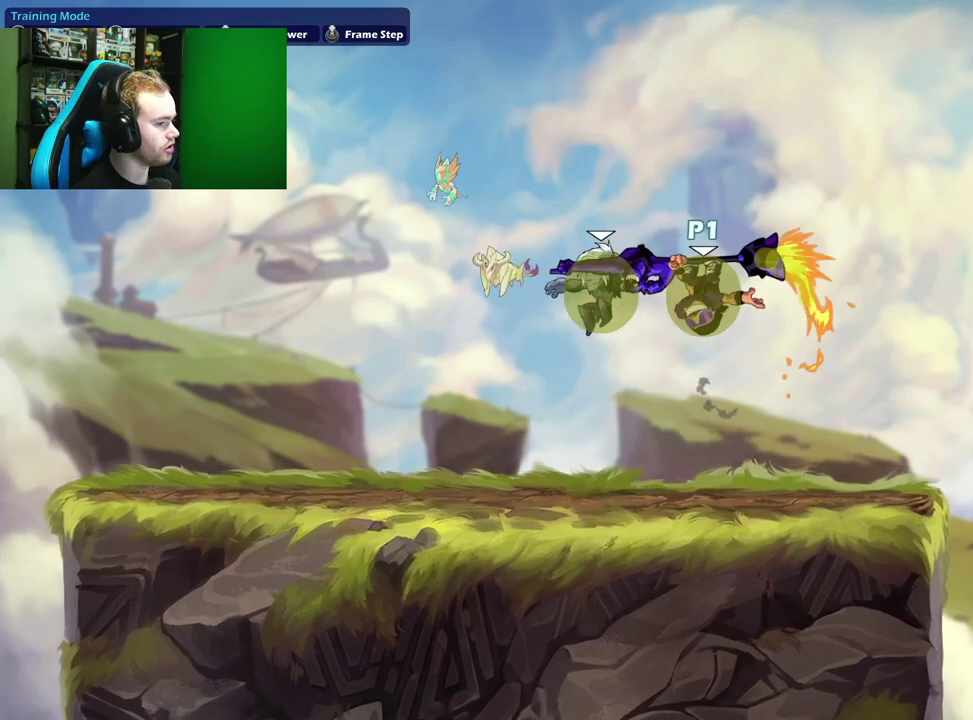
{"dt_ms": 400, "buttons": ["B"], "left_stick": "center", "right_stick": "center", "events": [[100, "left_stick", "left"], [317, "B", "down"], [350, "left_stick", "center"]]}